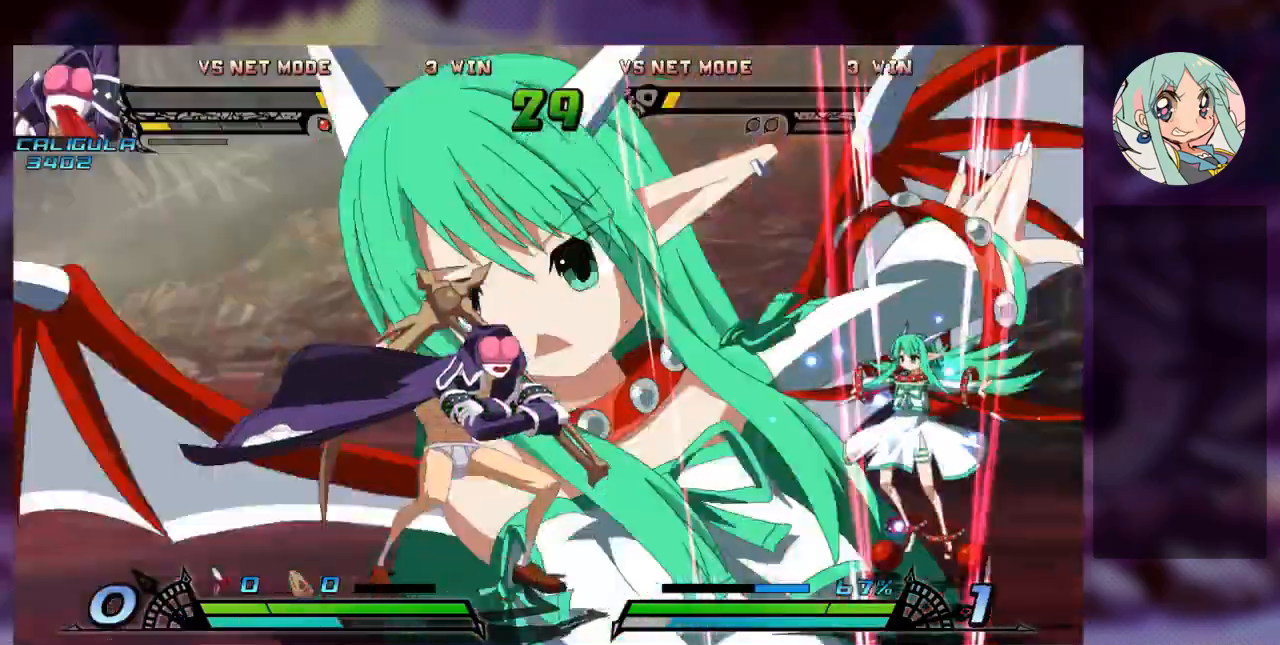
Gameplay with a controller (arcade stick); each line is a JSON object with the inputs held at the frame after it (dt_ms = milliseconds from this image to that frame). "events" lists button and stick changes between this image and that frame as [ms after this image, input, new state], when the widget could be followed in between. Not read: L3 R3.
{"dt_ms": 500, "buttons": [], "left_stick": "right", "events": []}
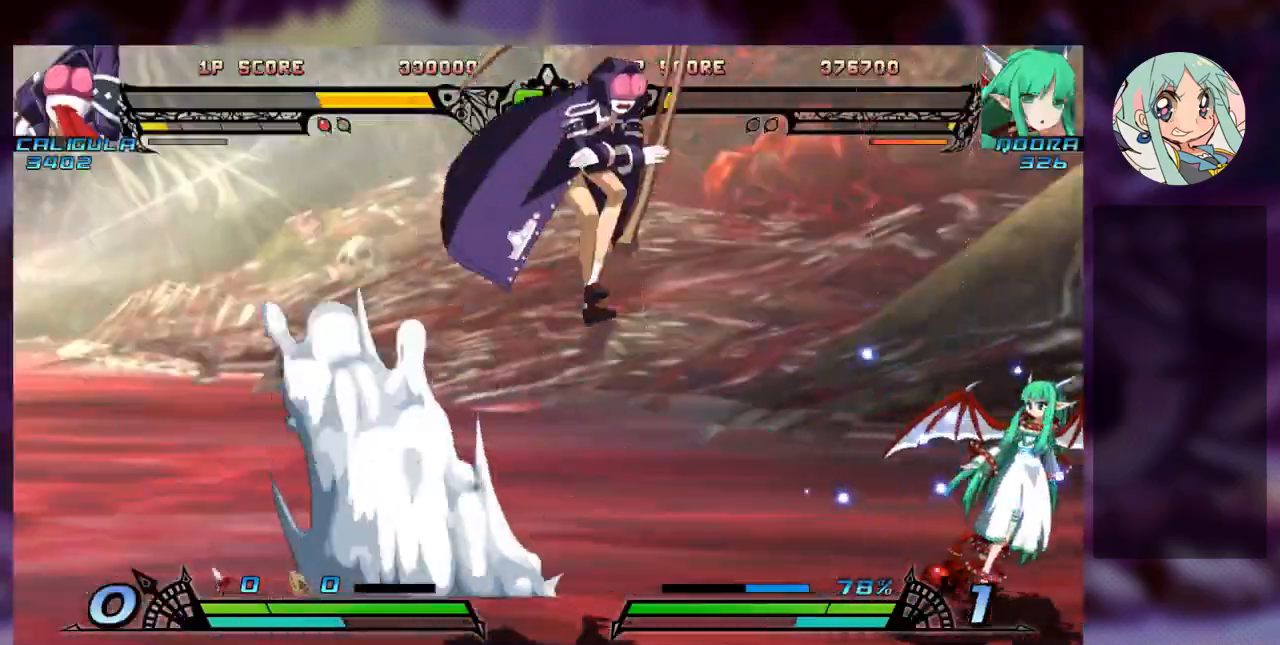
{"dt_ms": 500, "buttons": ["TRIANGLE"], "left_stick": "center", "events": [[100, "left_stick", "center"], [167, "left_stick", "up-left"], [367, "SQUARE", "down"], [367, "left_stick", "right"], [500, "SQUARE", "up"], [500, "TRIANGLE", "down"], [500, "left_stick", "center"]]}
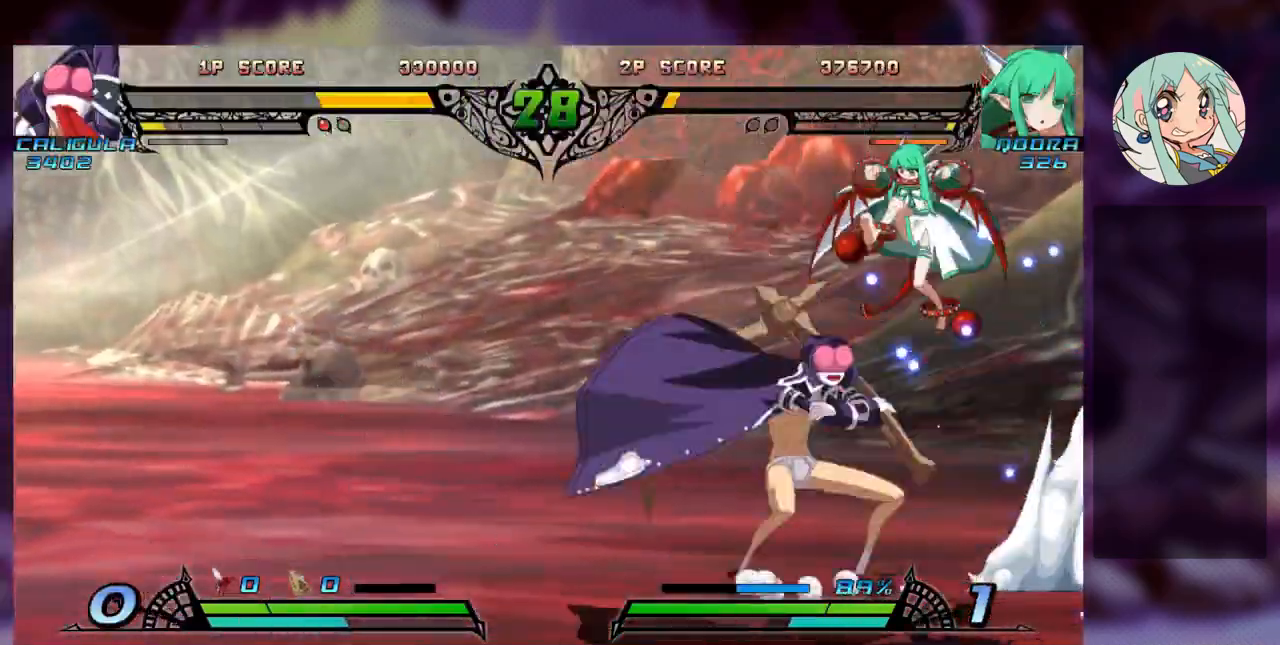
{"dt_ms": 1000, "buttons": ["TRIANGLE"], "left_stick": "down-left"}
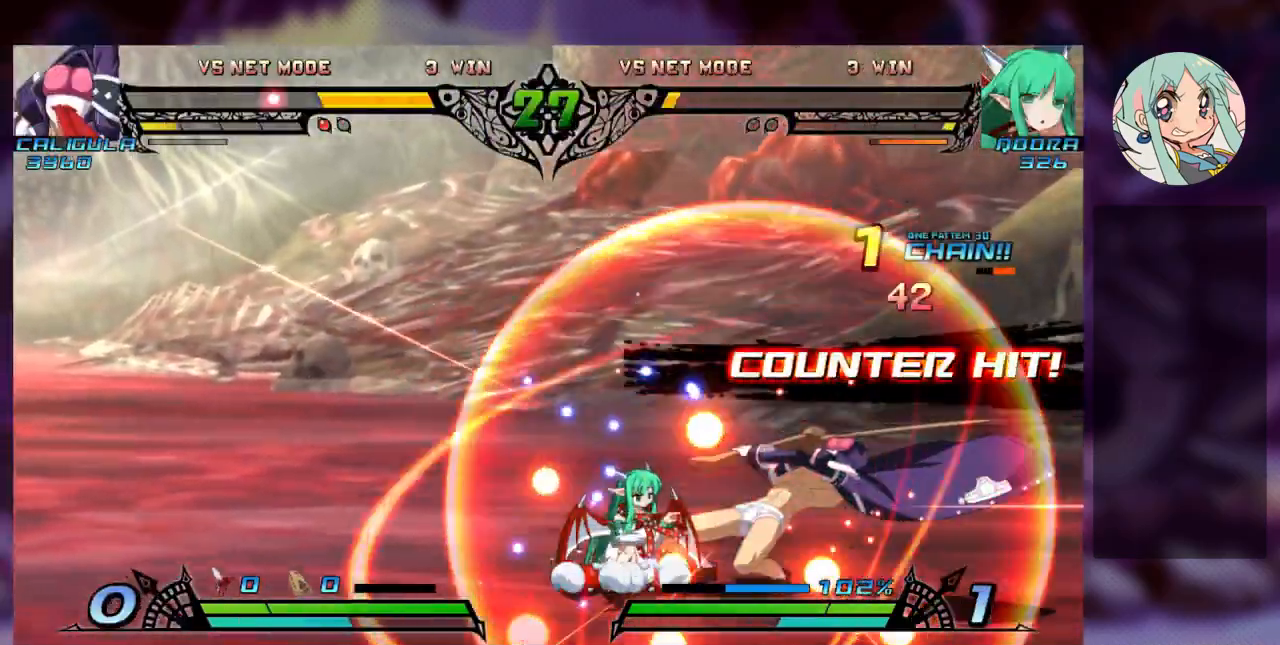
{"dt_ms": 500, "buttons": ["TRIANGLE", "R1"], "left_stick": "down-right", "events": [[133, "TRIANGLE", "up"], [200, "R1", "down"], [333, "R1", "up"], [400, "left_stick", "down-right"], [500, "R1", "down"], [500, "TRIANGLE", "down"]]}
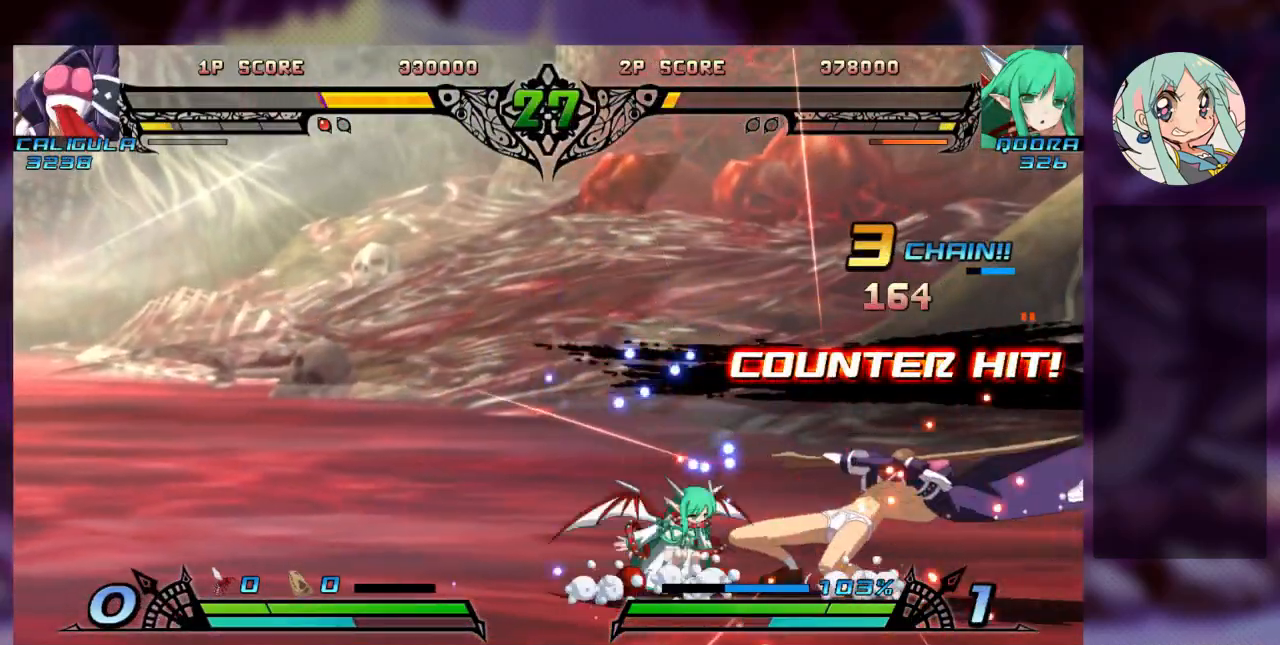
{"dt_ms": 500, "buttons": [], "left_stick": "center"}
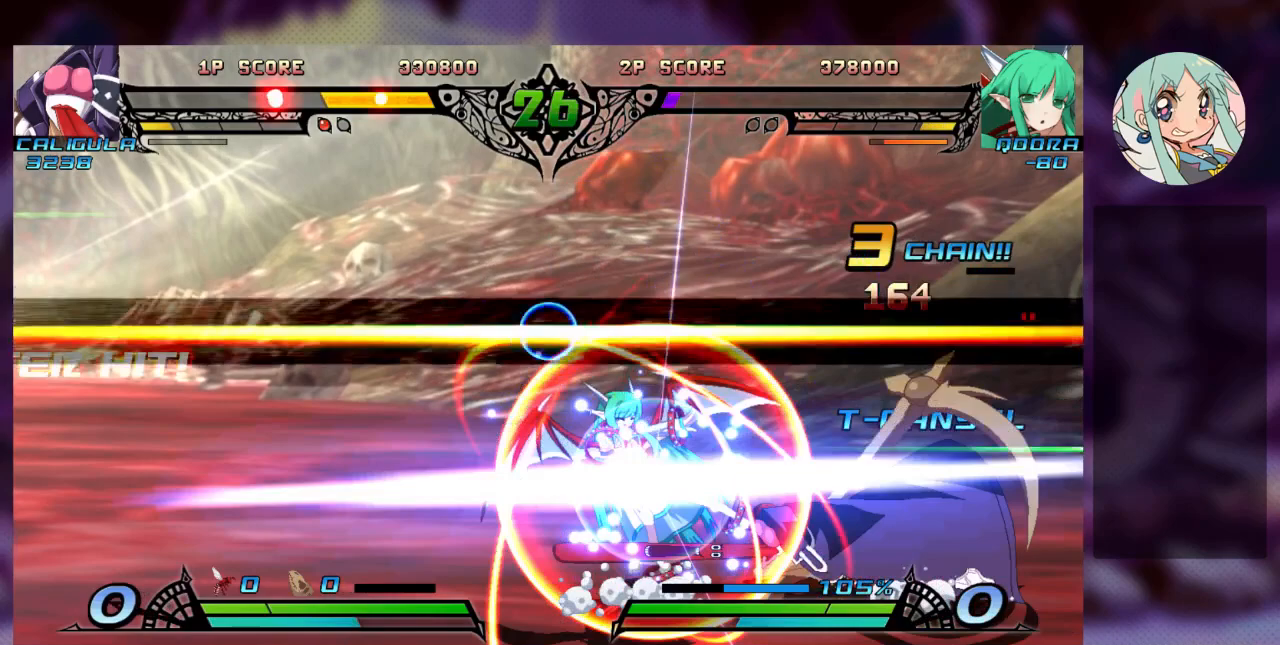
{"dt_ms": 500, "buttons": [], "left_stick": "center", "events": [[33, "left_stick", "down"], [167, "TRIANGLE", "down"], [167, "left_stick", "right"], [233, "left_stick", "center"], [333, "TRIANGLE", "up"]]}
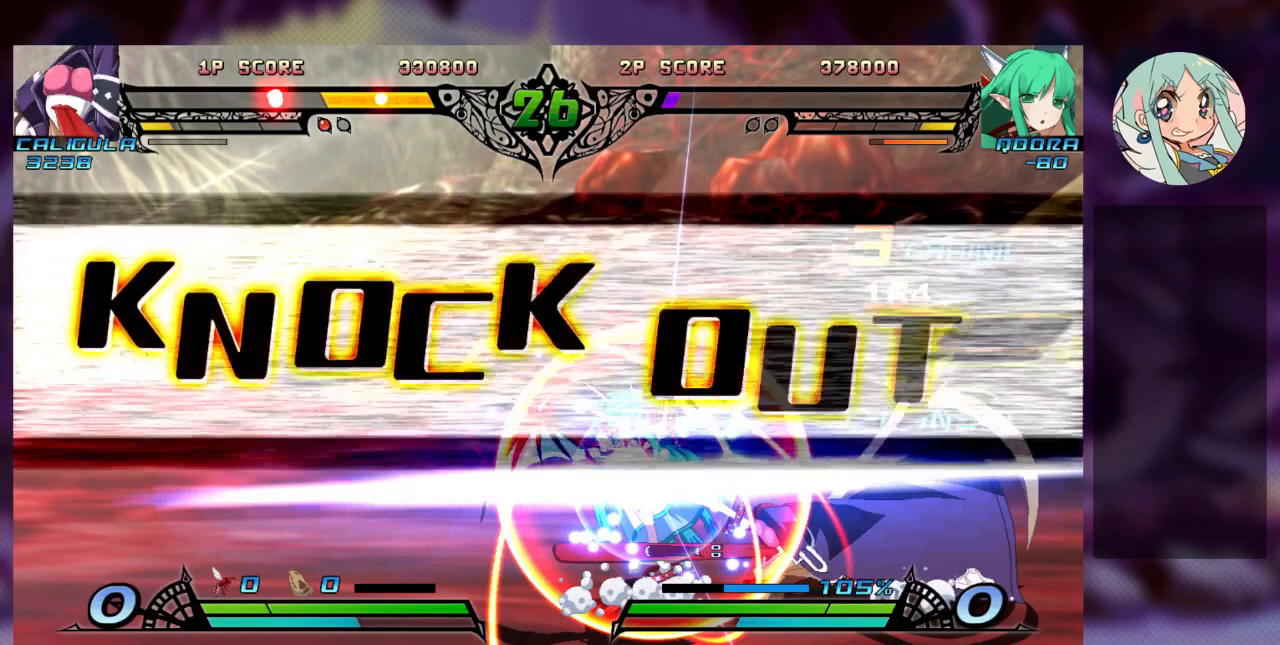
{"dt_ms": 500, "buttons": [], "left_stick": "center", "events": []}
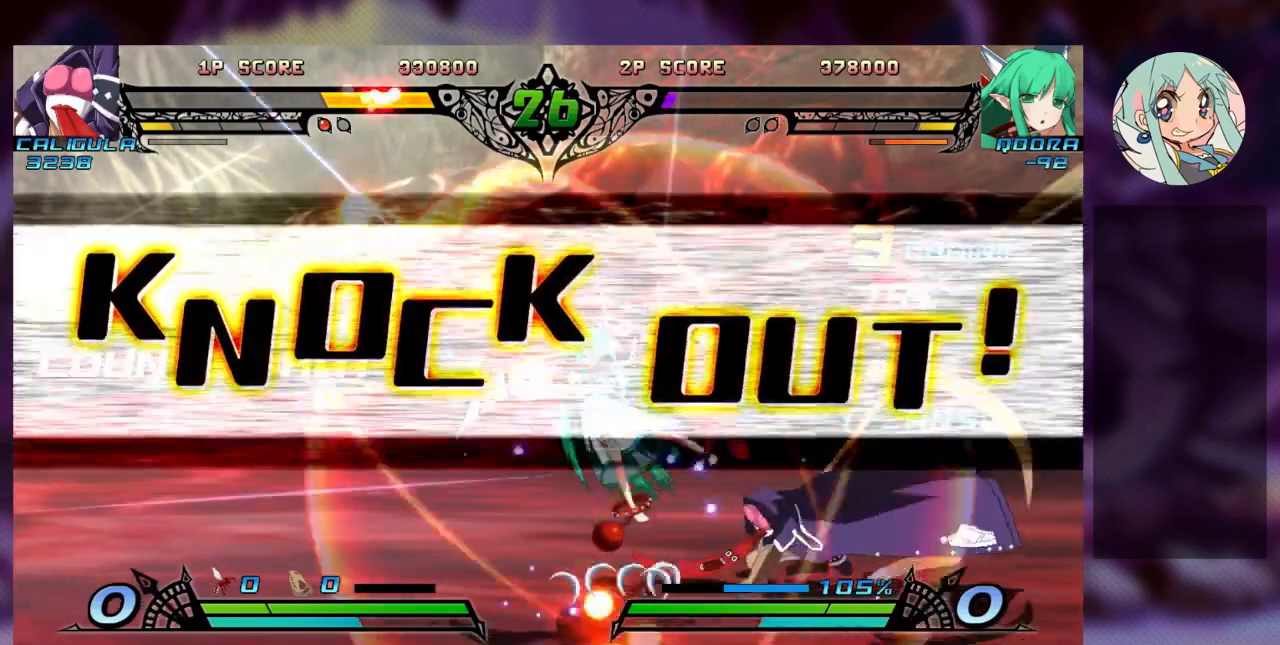
{"dt_ms": 500, "buttons": [], "left_stick": "center", "events": []}
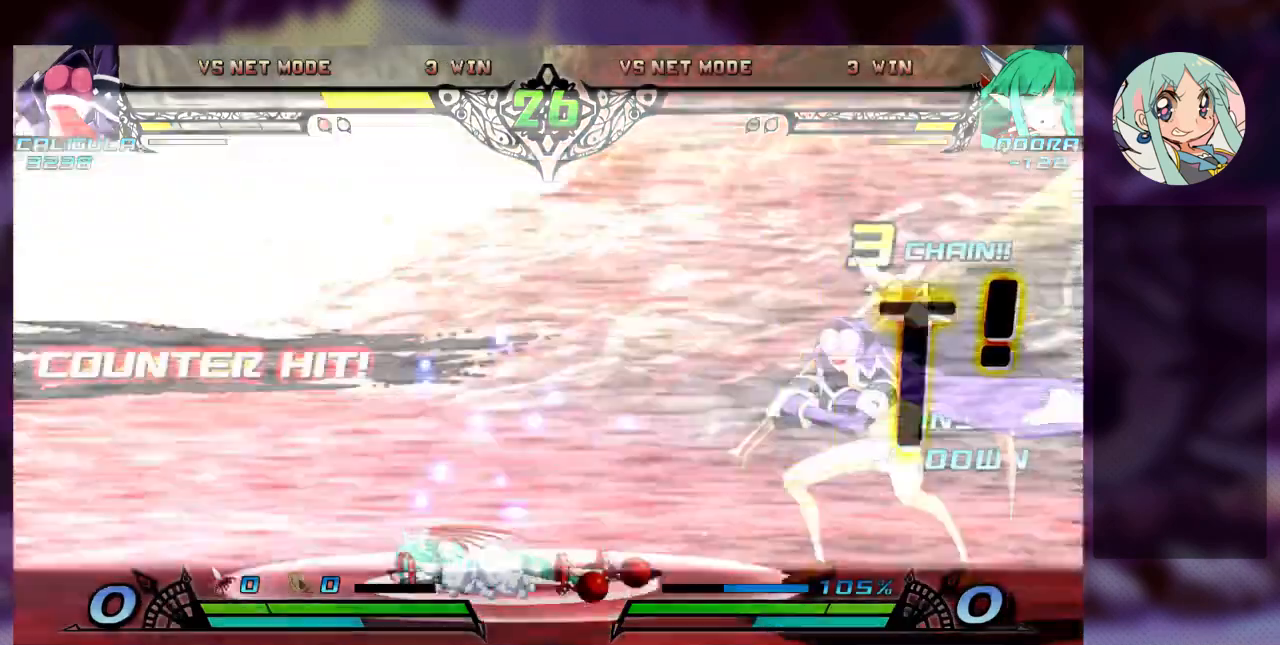
{"dt_ms": 500, "buttons": [], "left_stick": "center", "events": []}
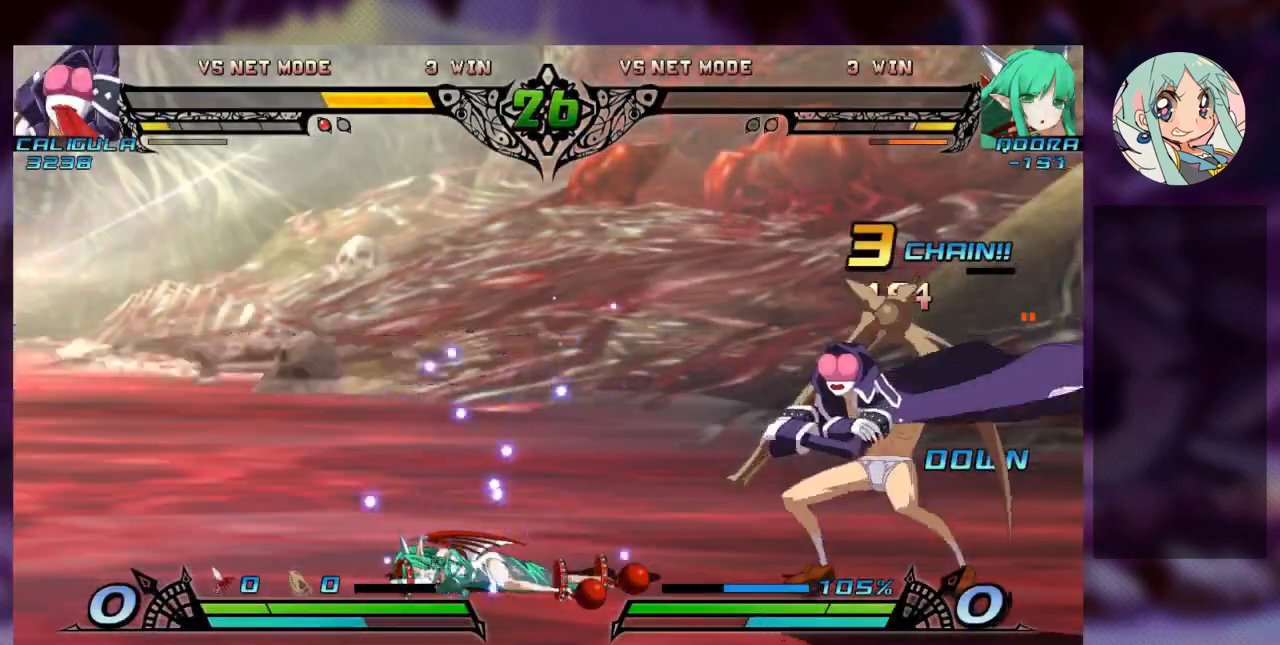
{"dt_ms": 500, "buttons": [], "left_stick": "center", "events": []}
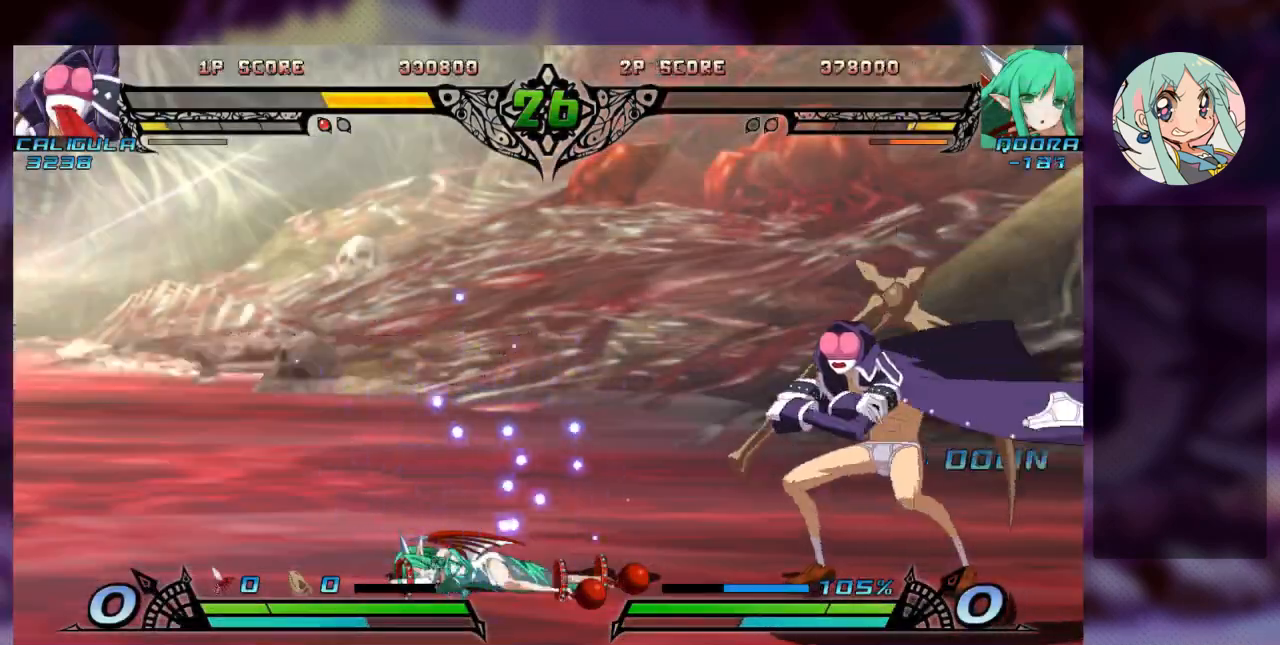
{"dt_ms": 500, "buttons": [], "left_stick": "center", "events": []}
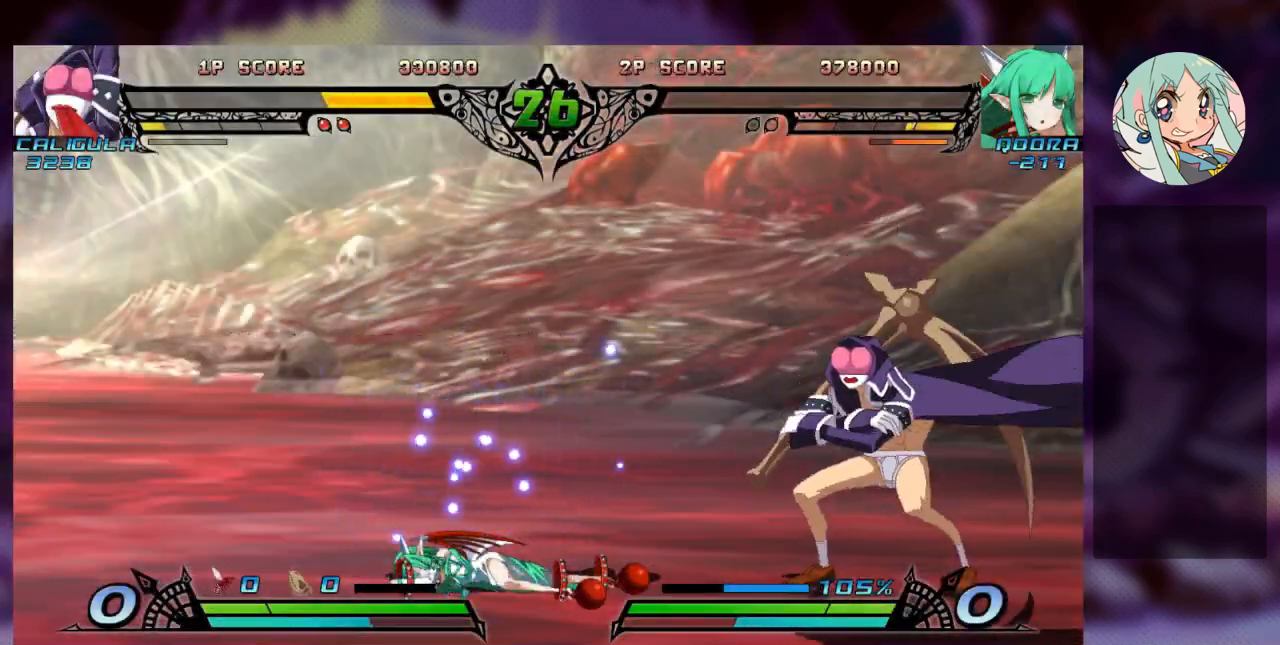
{"dt_ms": 500, "buttons": [], "left_stick": "center", "events": []}
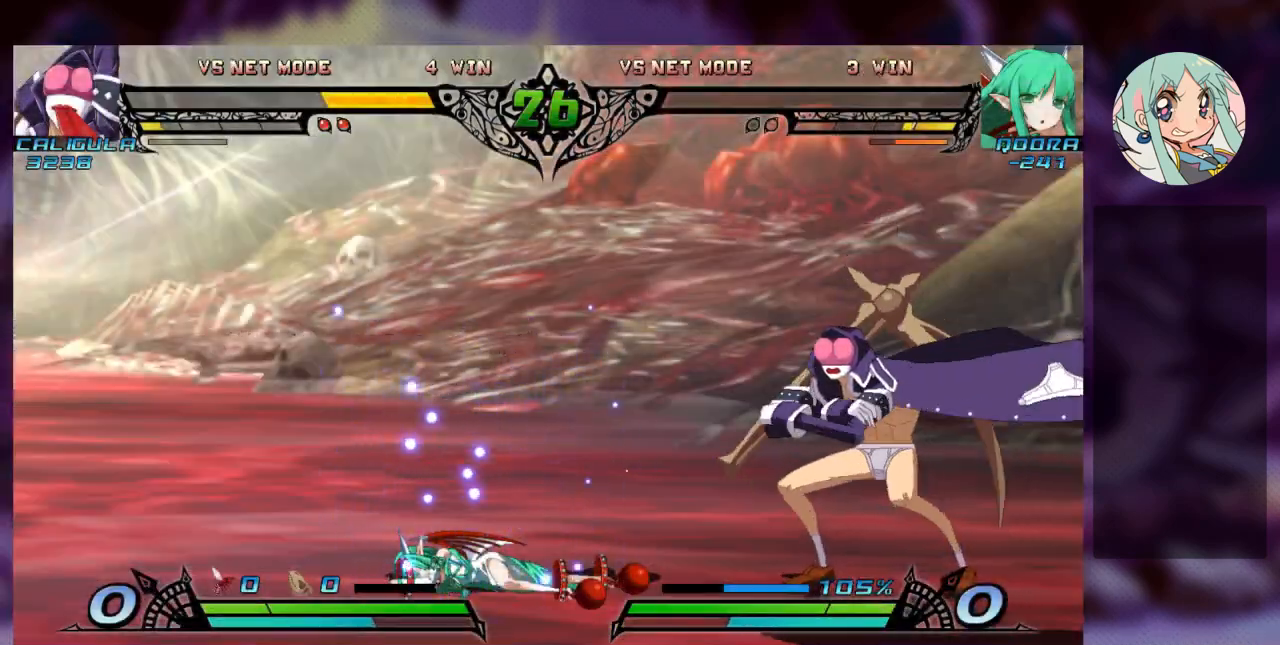
{"dt_ms": 500, "buttons": [], "left_stick": "center", "events": [[33, "R1", "down"], [33, "TRIANGLE", "down"], [67, "SQUARE", "down"], [100, "R1", "up"], [100, "TRIANGLE", "up"], [133, "SQUARE", "up"]]}
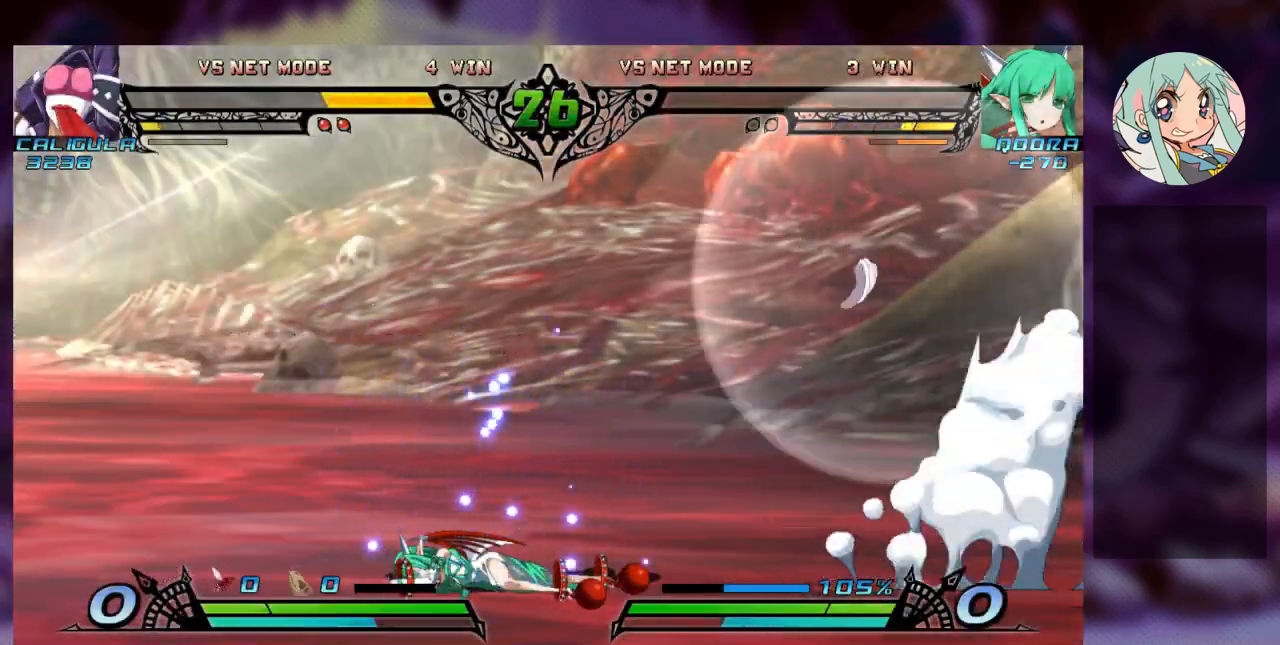
{"dt_ms": 500, "buttons": [], "left_stick": "center", "events": []}
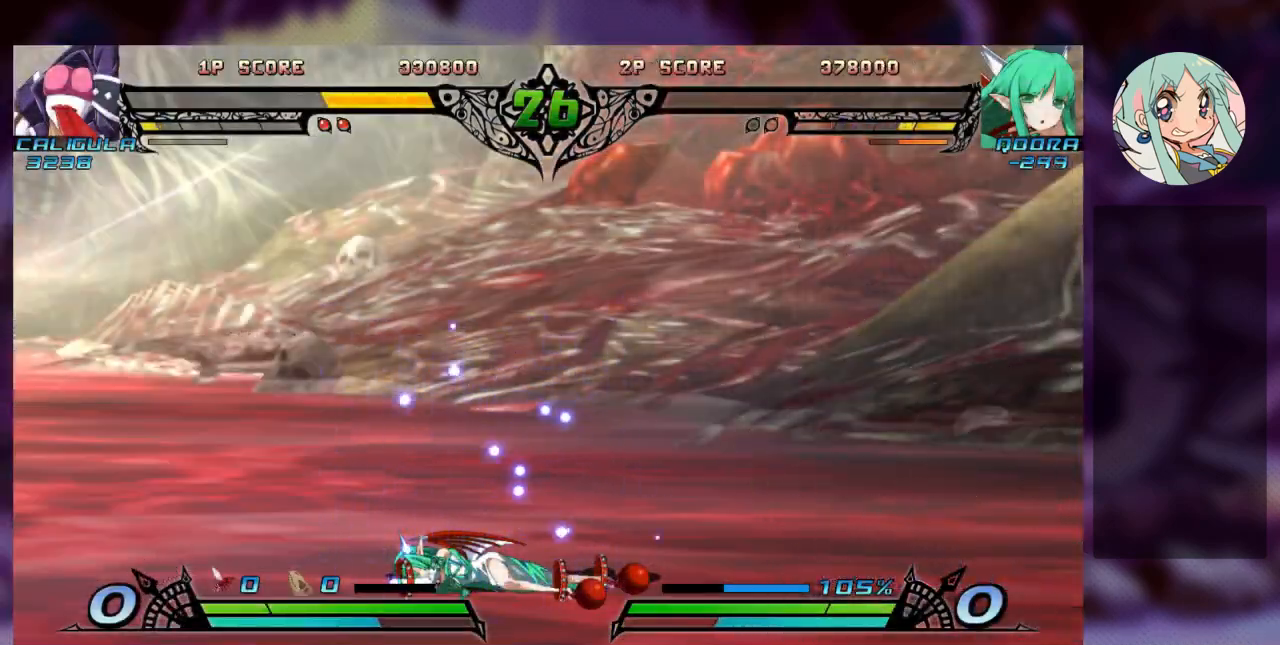
{"dt_ms": 500, "buttons": [], "left_stick": "center", "events": []}
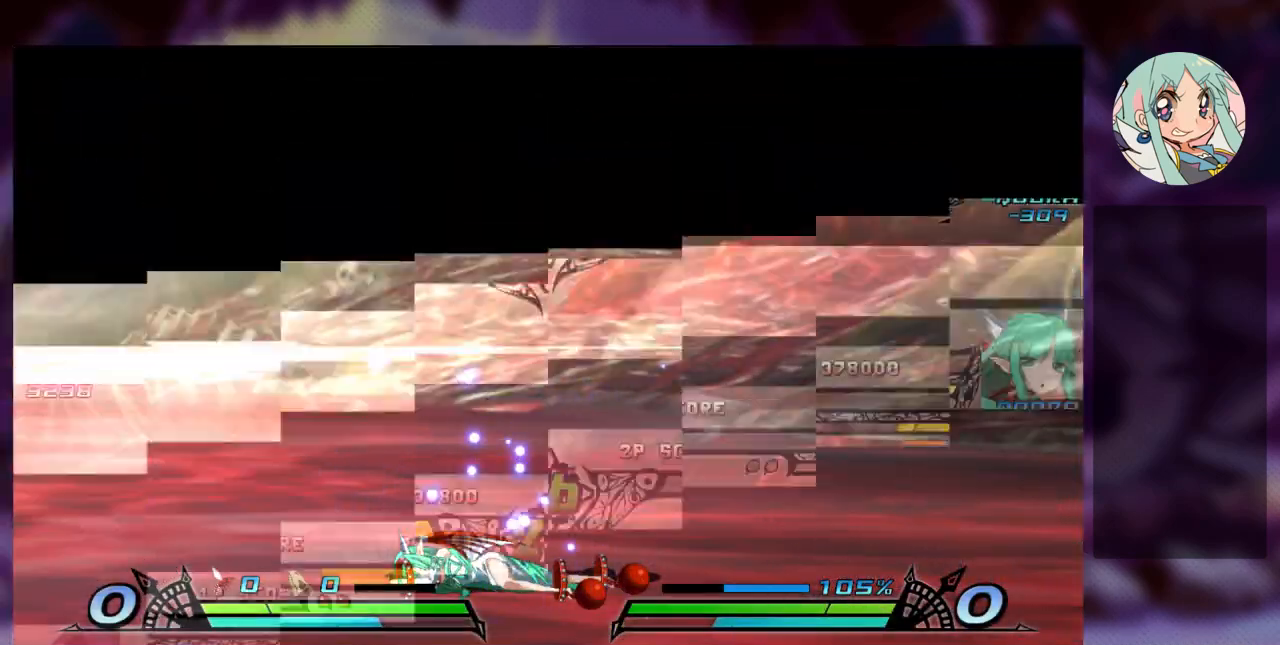
{"dt_ms": 500, "buttons": [], "left_stick": "center", "events": []}
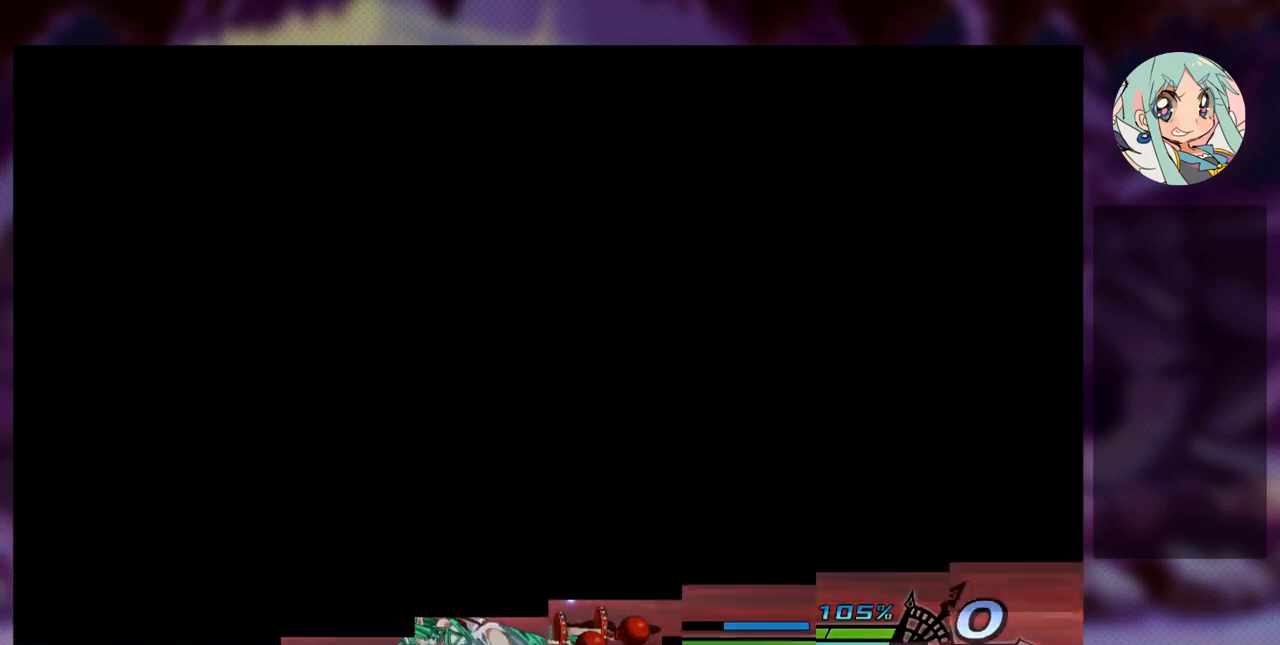
{"dt_ms": 500, "buttons": [], "left_stick": "center", "events": []}
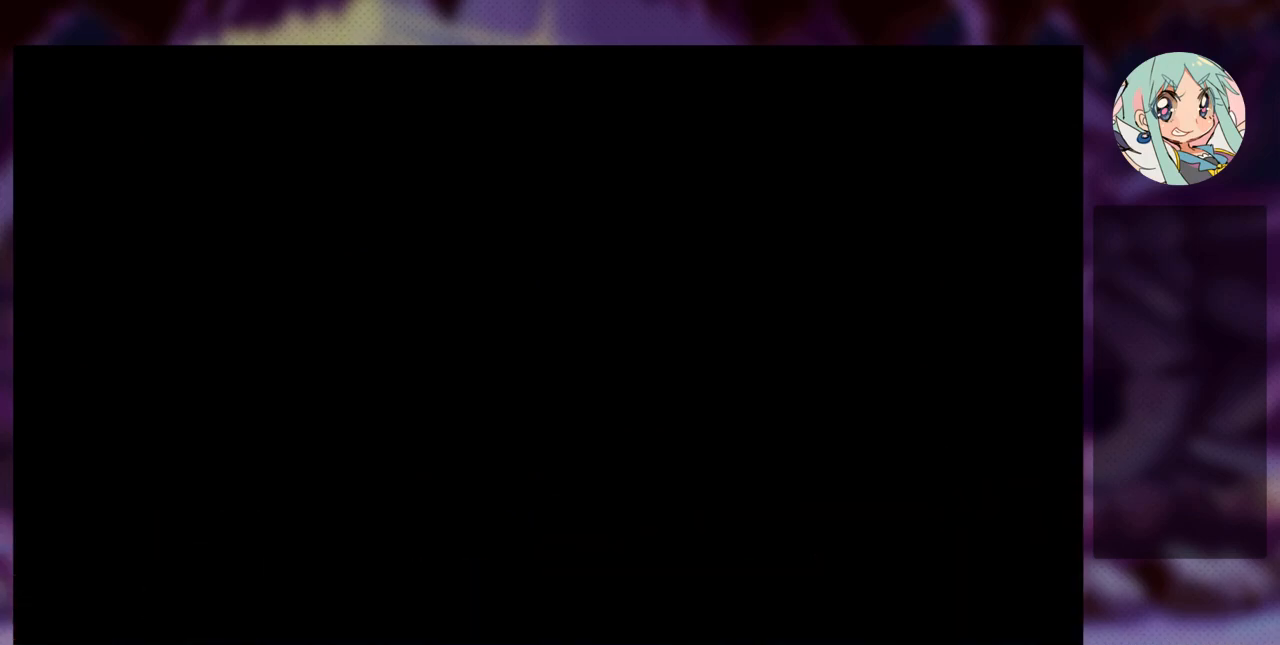
{"dt_ms": 500, "buttons": [], "left_stick": "center", "events": []}
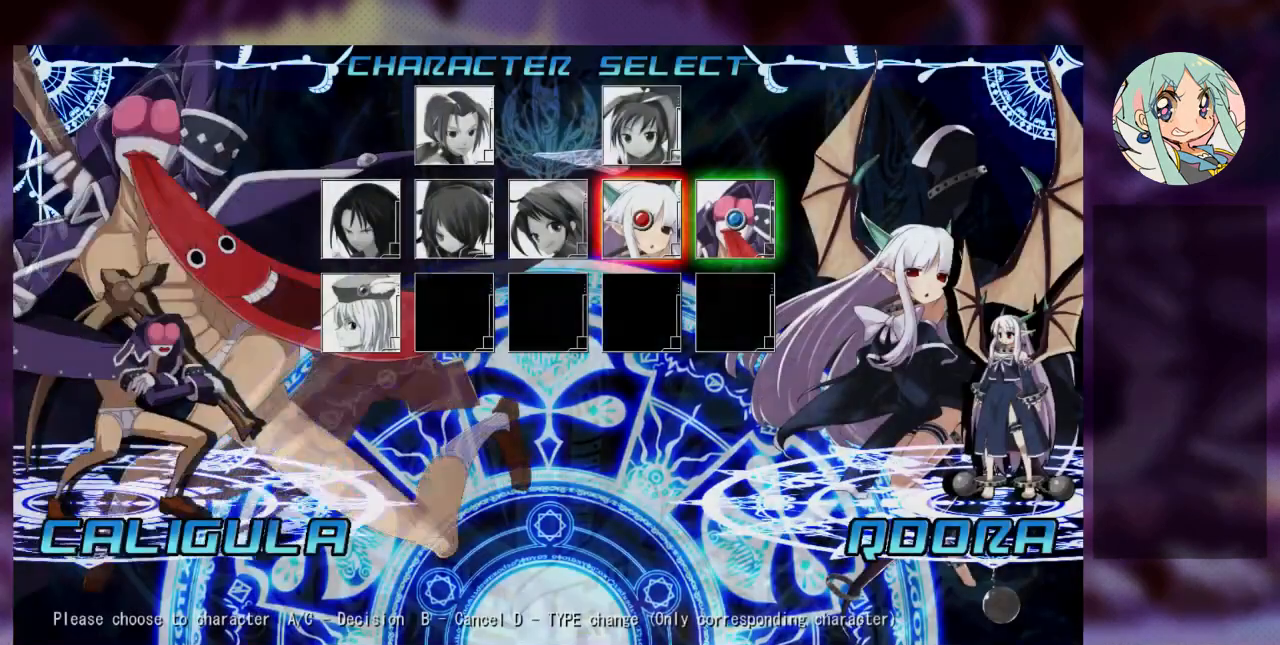
{"dt_ms": 500, "buttons": [], "left_stick": "center", "events": []}
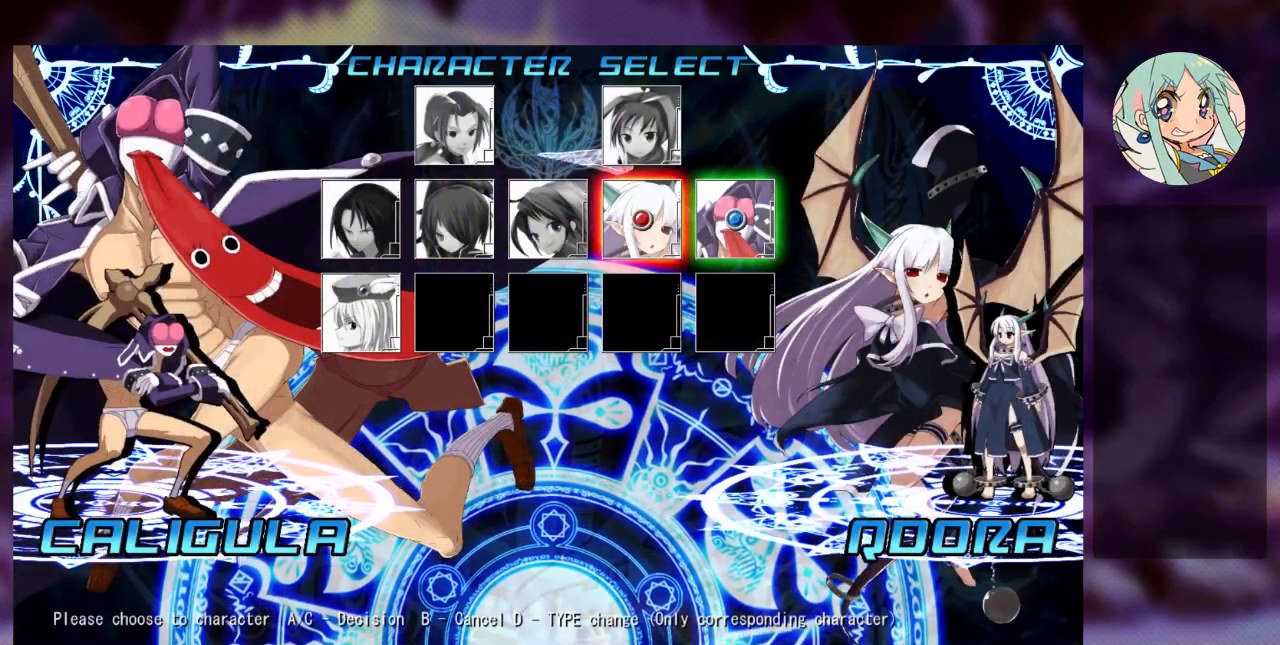
{"dt_ms": 500, "buttons": [], "left_stick": "center", "events": []}
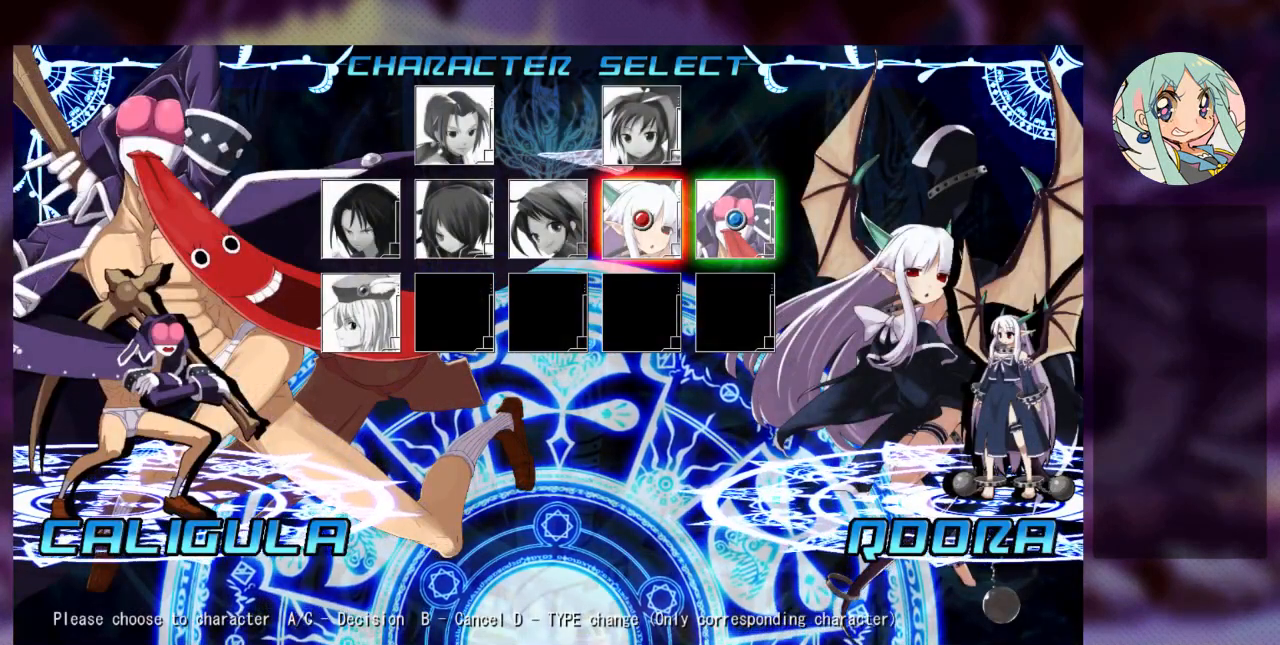
{"dt_ms": 500, "buttons": [], "left_stick": "left", "events": [[333, "left_stick", "left"]]}
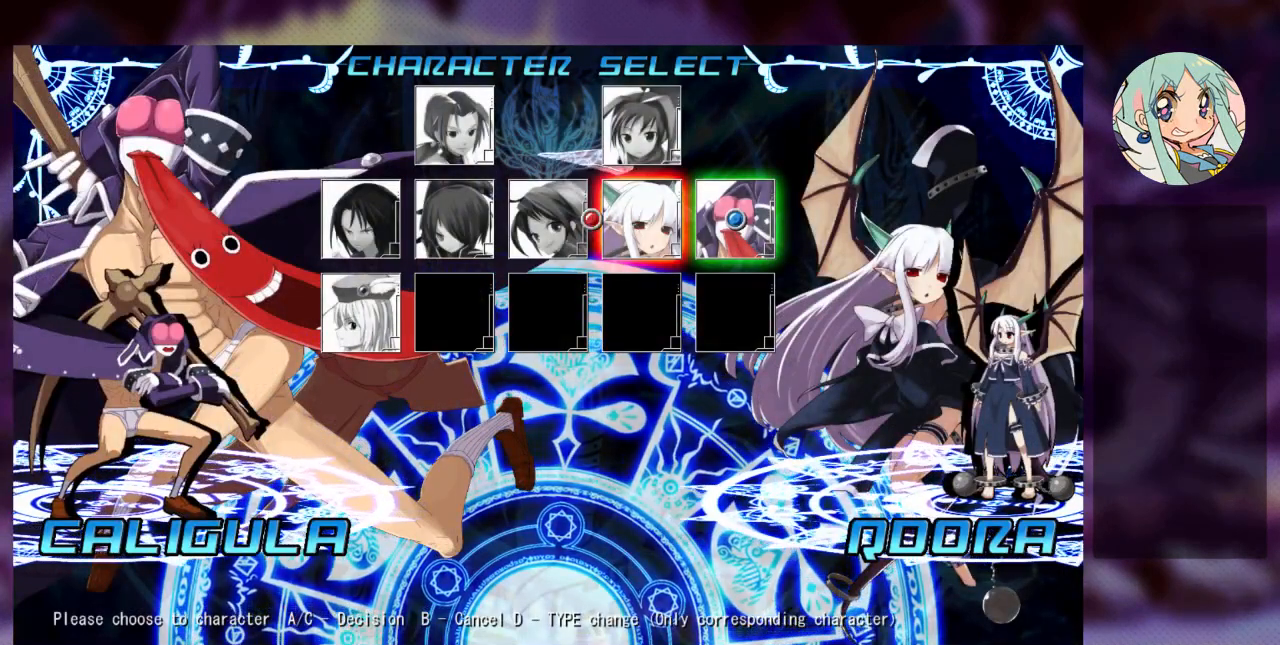
{"dt_ms": 500, "buttons": [], "left_stick": "center", "events": [[100, "left_stick", "center"]]}
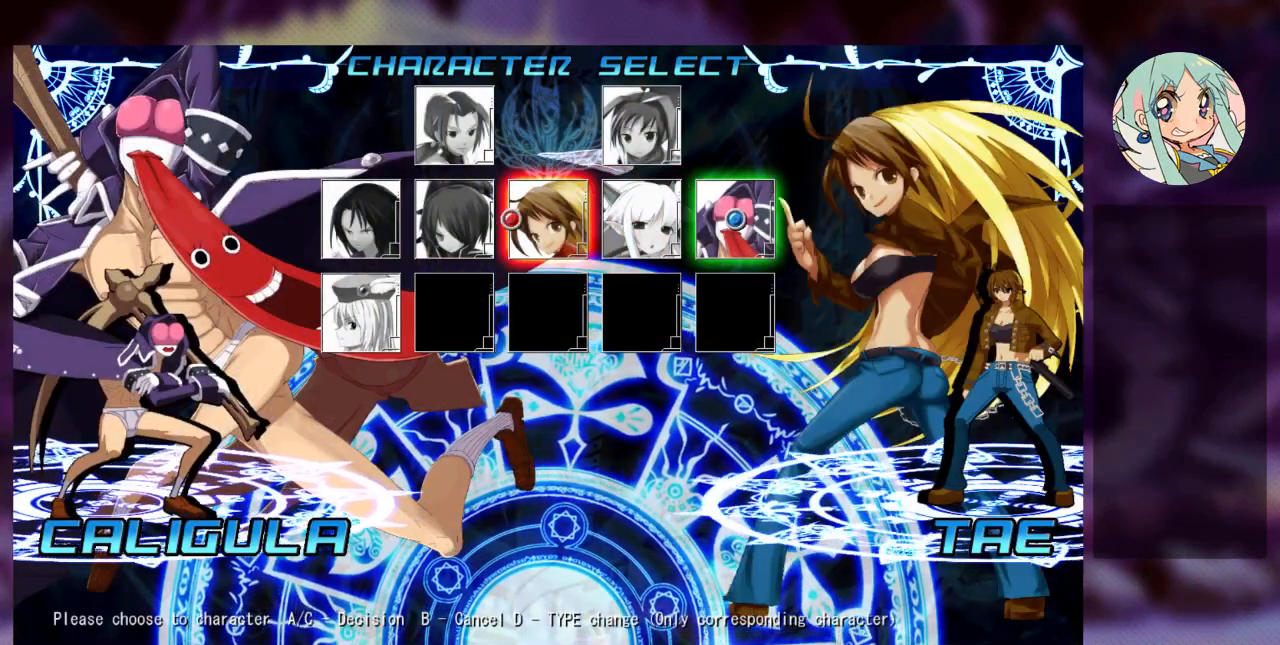
{"dt_ms": 500, "buttons": [], "left_stick": "left", "events": [[200, "left_stick", "right"], [333, "left_stick", "center"], [500, "left_stick", "left"]]}
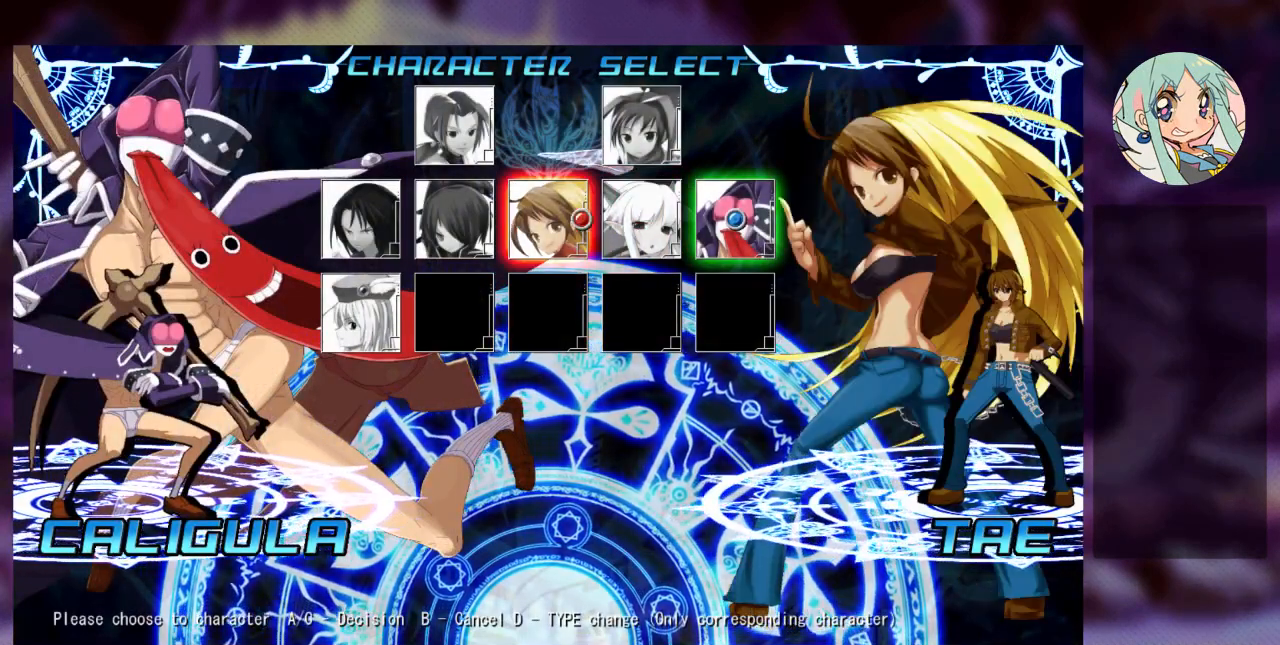
{"dt_ms": 500, "buttons": [], "left_stick": "center", "events": [[300, "left_stick", "center"]]}
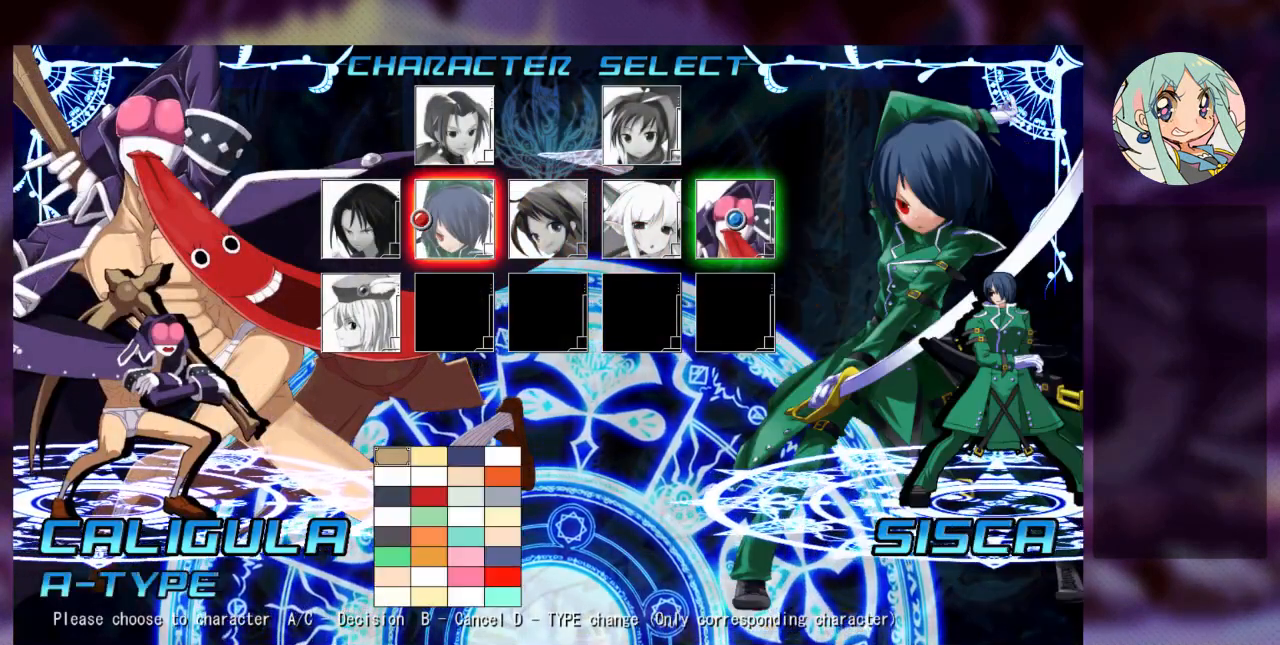
{"dt_ms": 500, "buttons": [], "left_stick": "center", "events": [[100, "left_stick", "left"], [300, "left_stick", "center"]]}
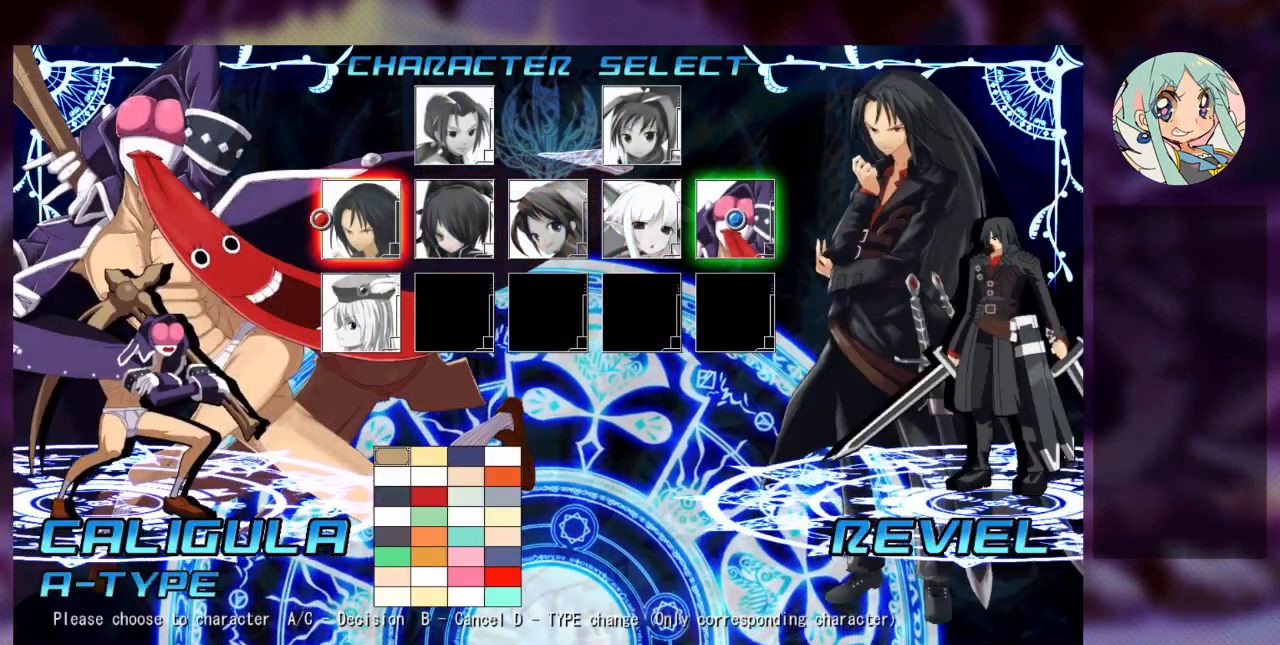
{"dt_ms": 500, "buttons": [], "left_stick": "center", "events": []}
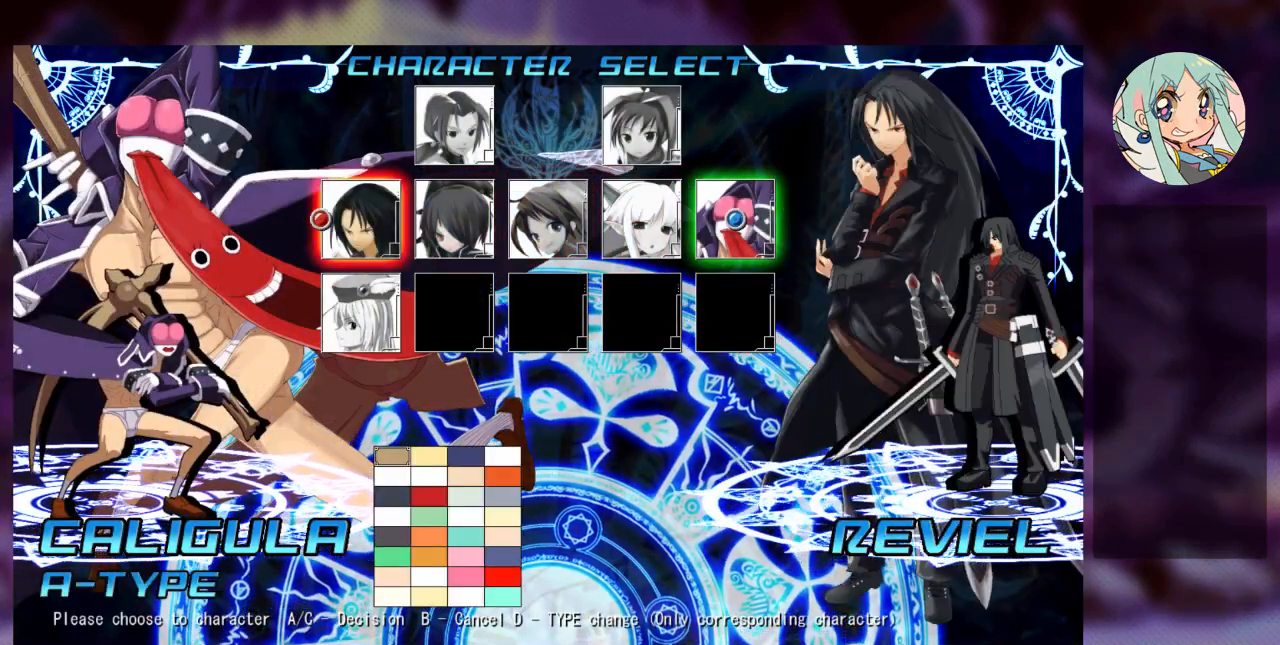
{"dt_ms": 500, "buttons": [], "left_stick": "center", "events": [[133, "left_stick", "right"], [233, "left_stick", "up-right"], [467, "left_stick", "center"]]}
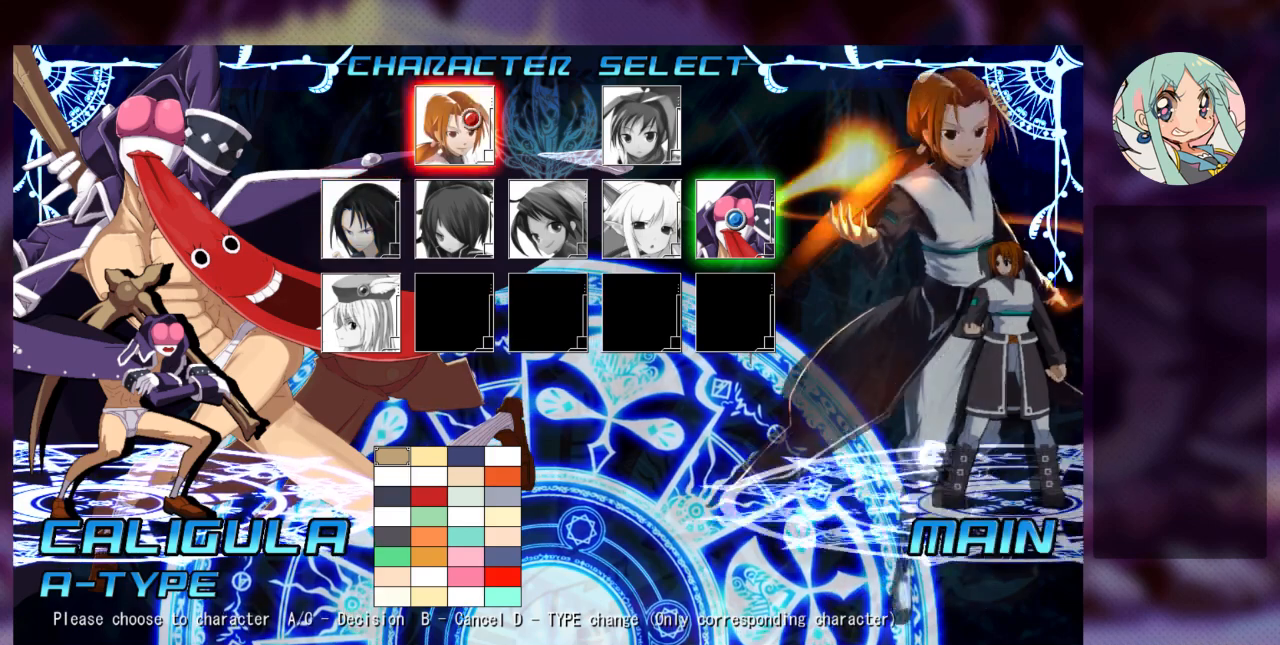
{"dt_ms": 500, "buttons": [], "left_stick": "down", "events": [[467, "left_stick", "down"]]}